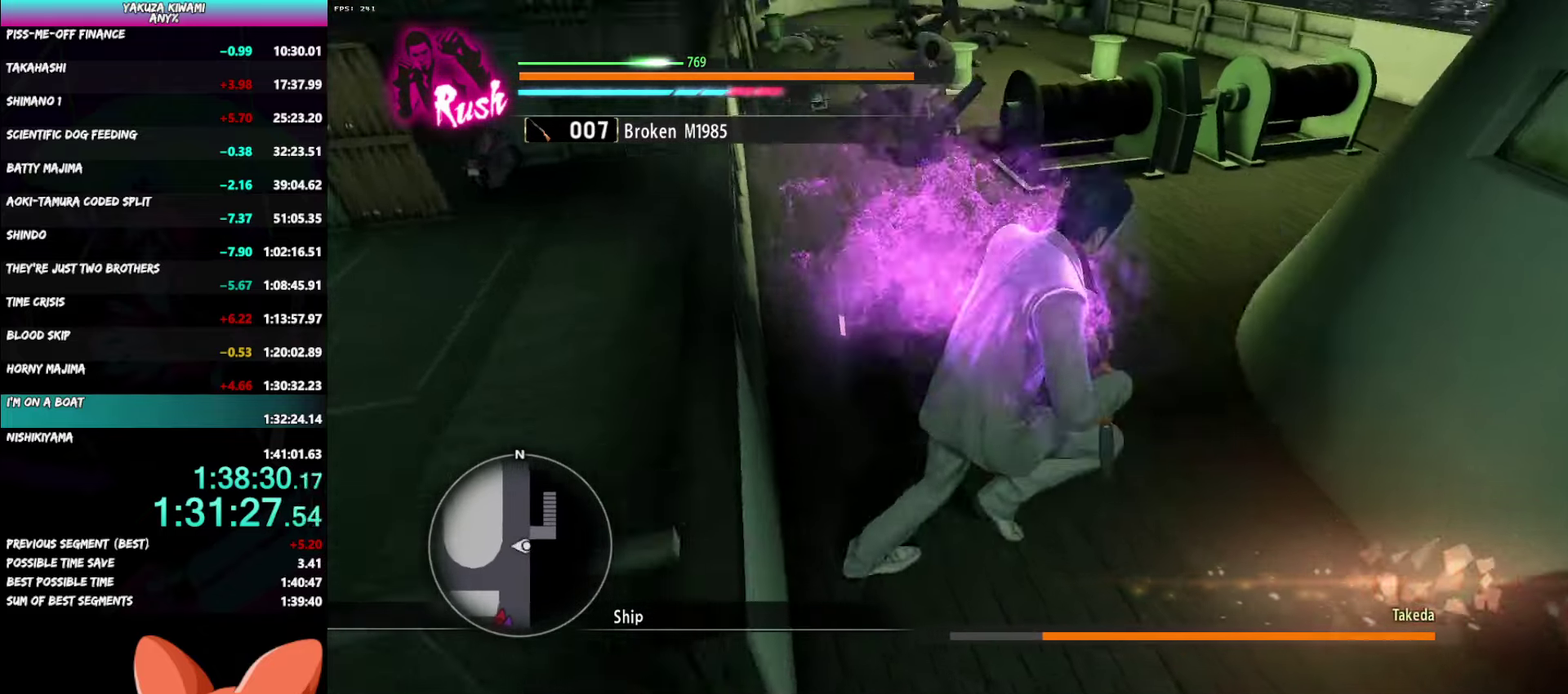
Gameplay with a controller (Xbox layout); each line is a JSON object with the inputs held at the frame after it. Not read: DPAD_LEFT.
{"buttons": [], "left_stick": "up-right", "right_stick": "right"}
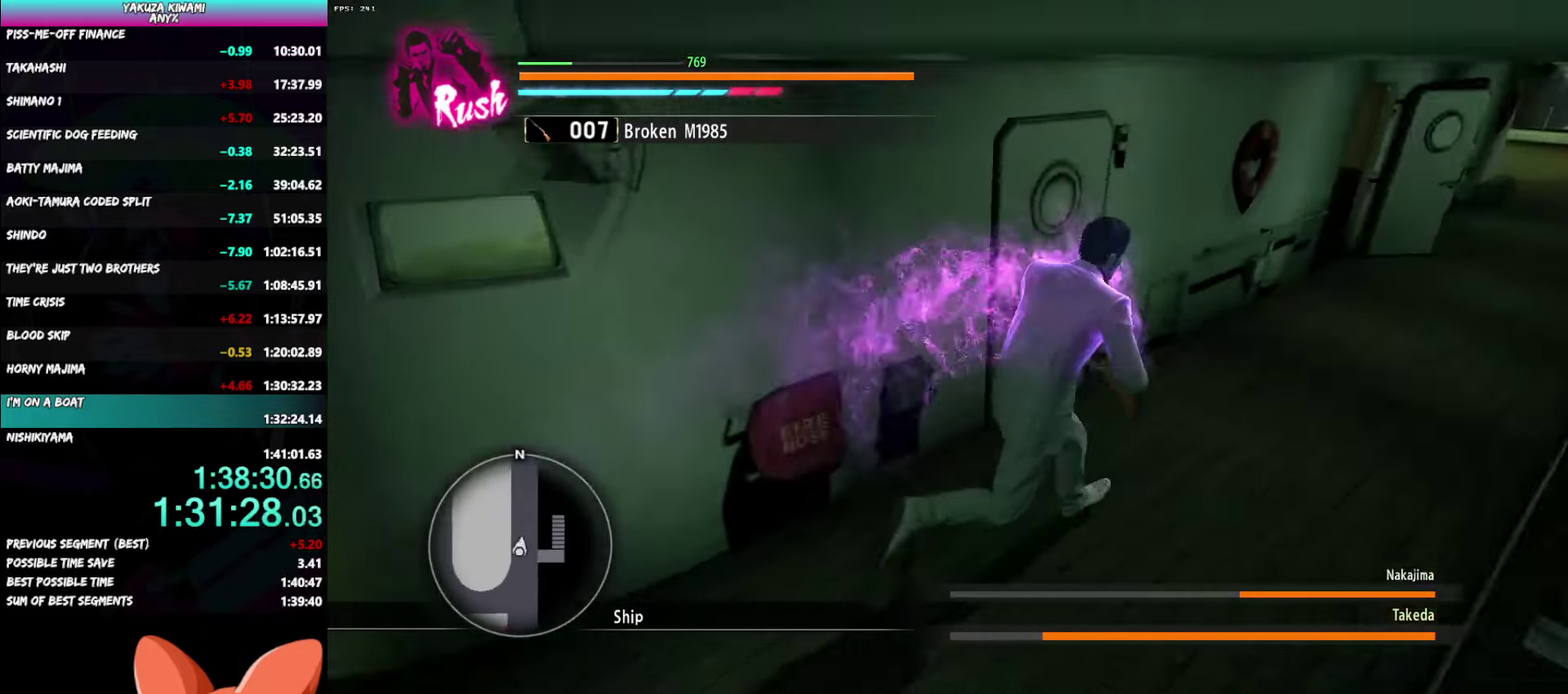
{"buttons": [], "left_stick": "up", "right_stick": "center"}
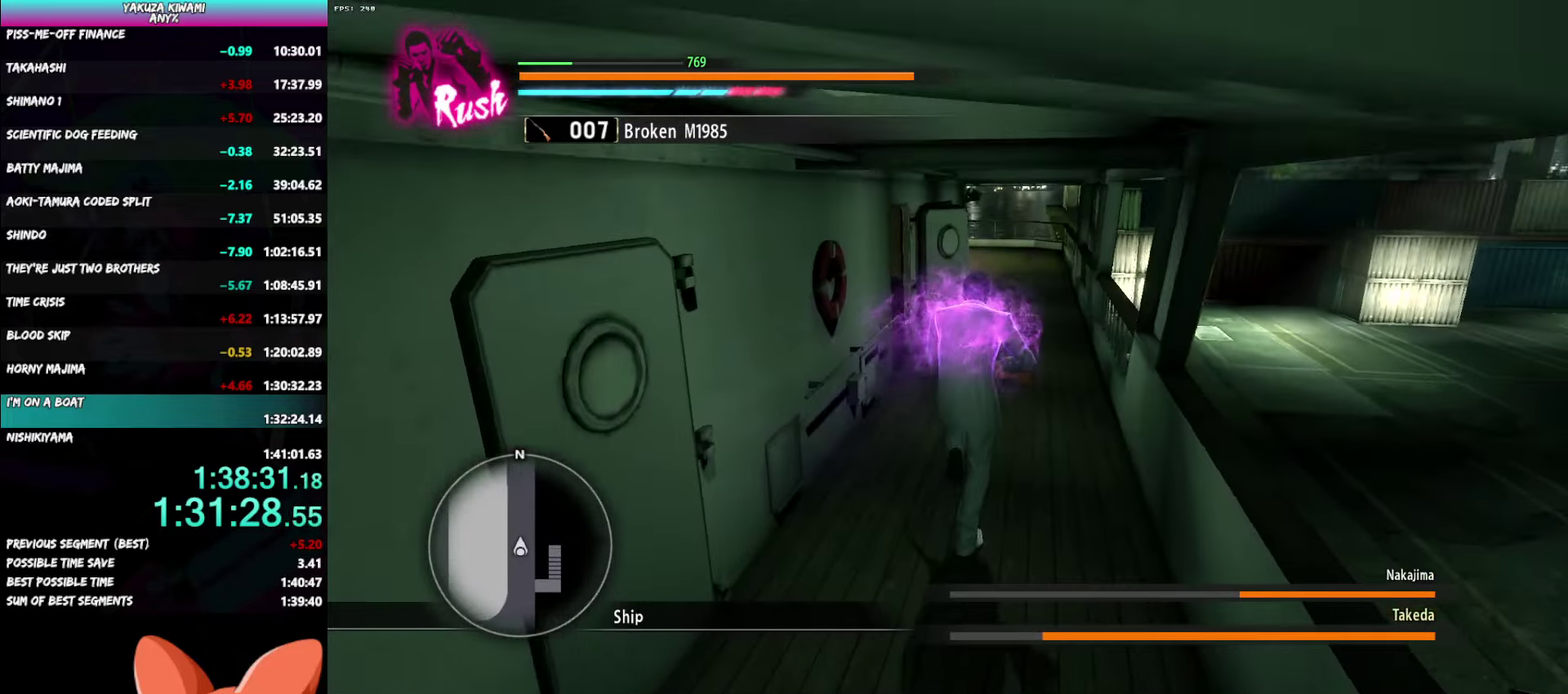
{"buttons": [], "left_stick": "up", "right_stick": "left"}
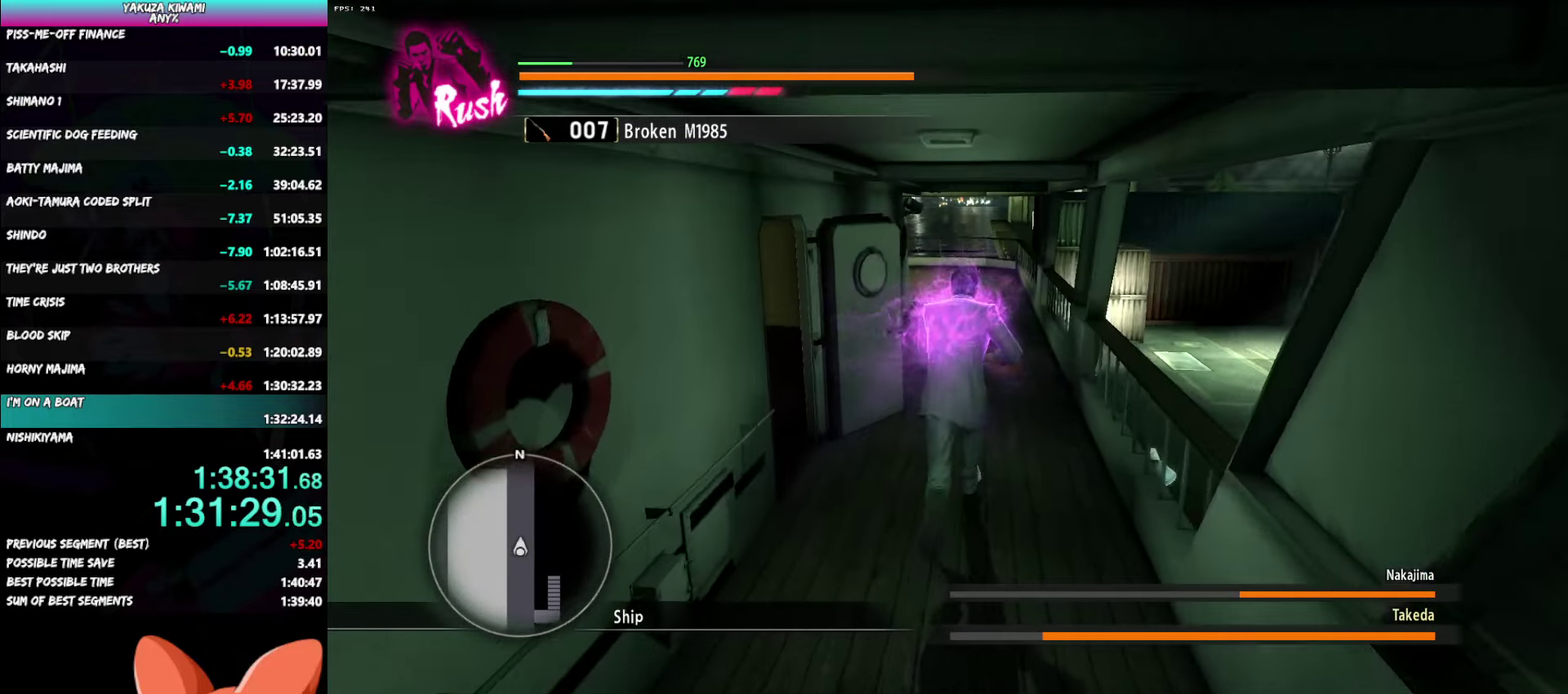
{"buttons": [], "left_stick": "up", "right_stick": "left"}